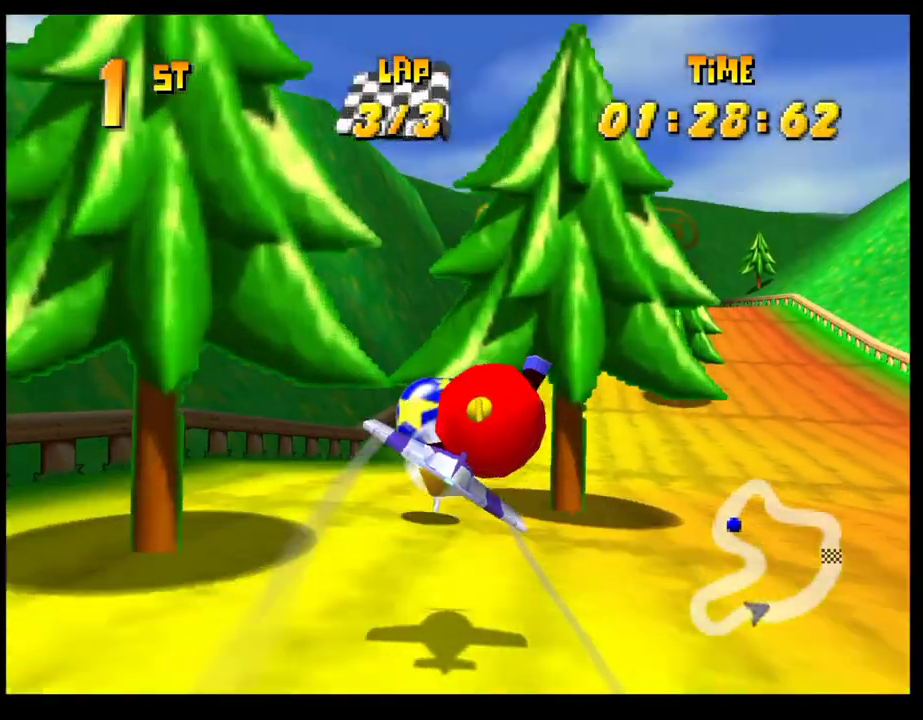
Gameplay with a controller (PlayStation layout); each line is a JSON object with the inputs held at the frame after it. "events" lists button and stick changes between this image and that frame as [ms after this image, input, new state], when the widget could be followed in between. Not read: R3 right_stick.
{"buttons": [], "left_stick": "center", "events": [[67, "L1", "down"], [150, "L1", "up"]]}
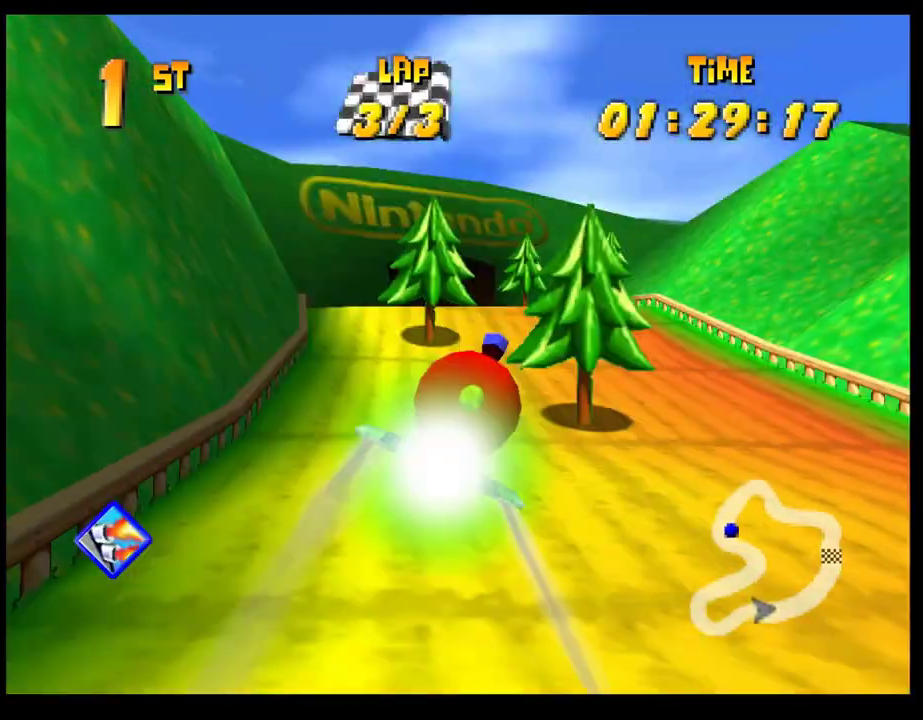
{"buttons": [], "left_stick": "up-left", "events": [[167, "left_stick", "down-left"], [367, "left_stick", "left"], [450, "left_stick", "up-left"]]}
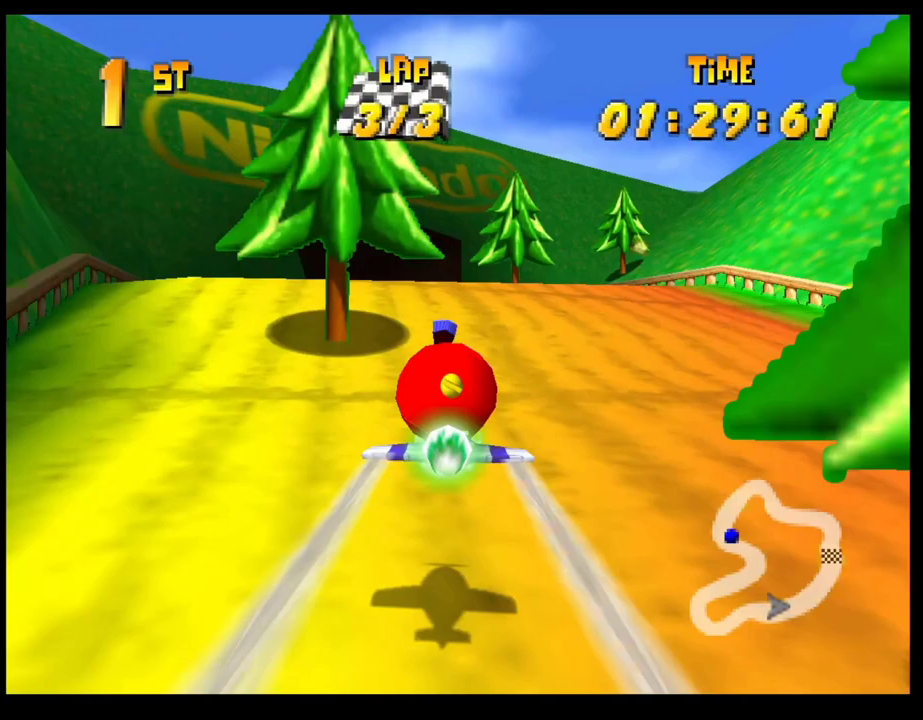
{"buttons": ["CROSS"], "left_stick": "left", "events": [[17, "CROSS", "down"], [467, "left_stick", "left"]]}
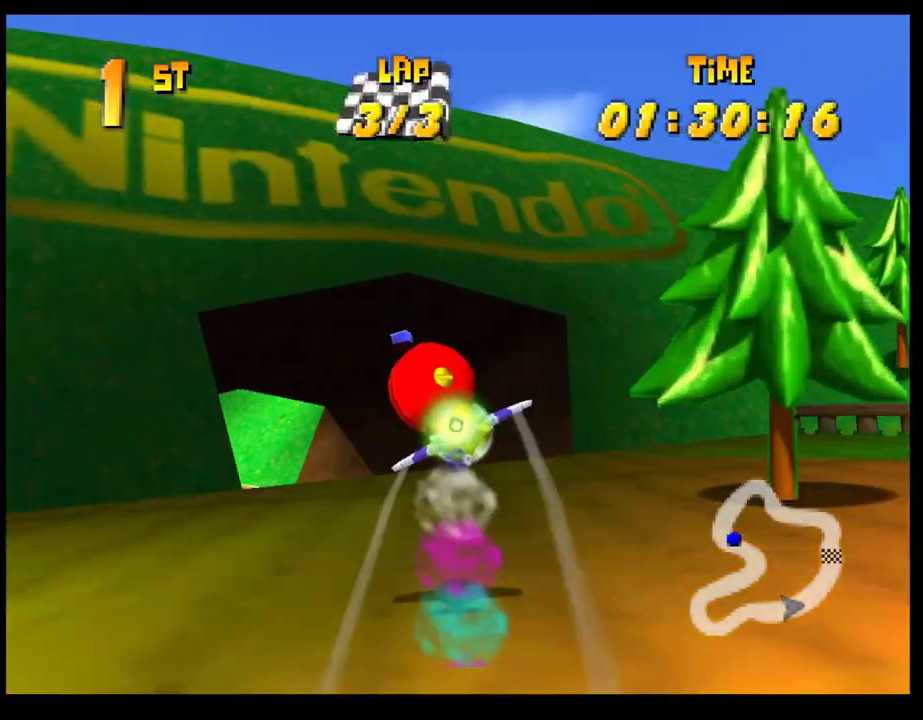
{"buttons": ["CROSS"], "left_stick": "center", "events": [[233, "left_stick", "center"]]}
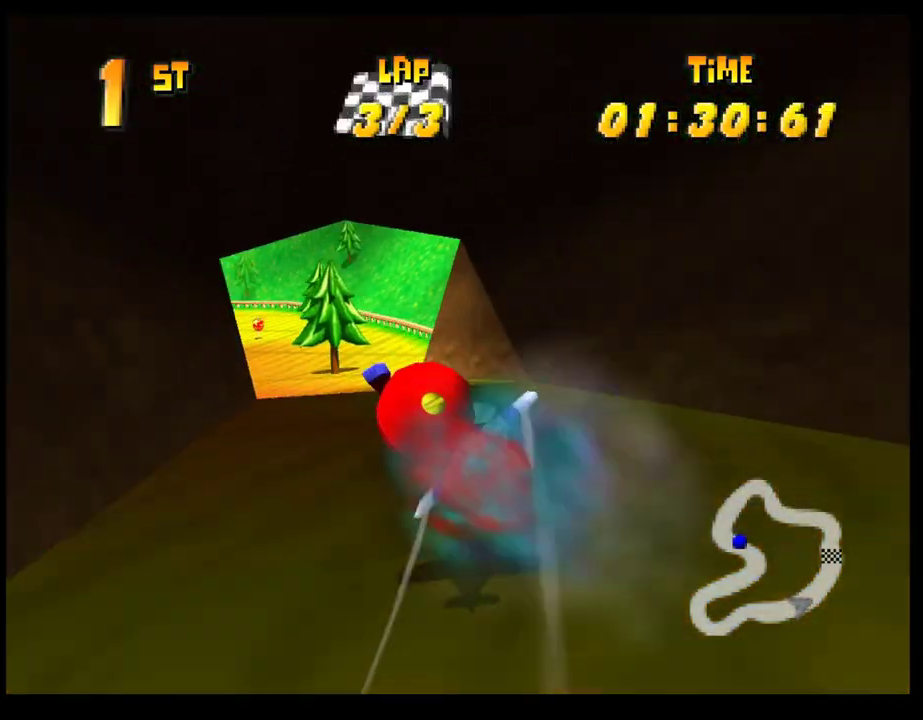
{"buttons": ["CROSS"], "left_stick": "left", "events": [[83, "left_stick", "left"], [283, "left_stick", "center"], [450, "left_stick", "left"]]}
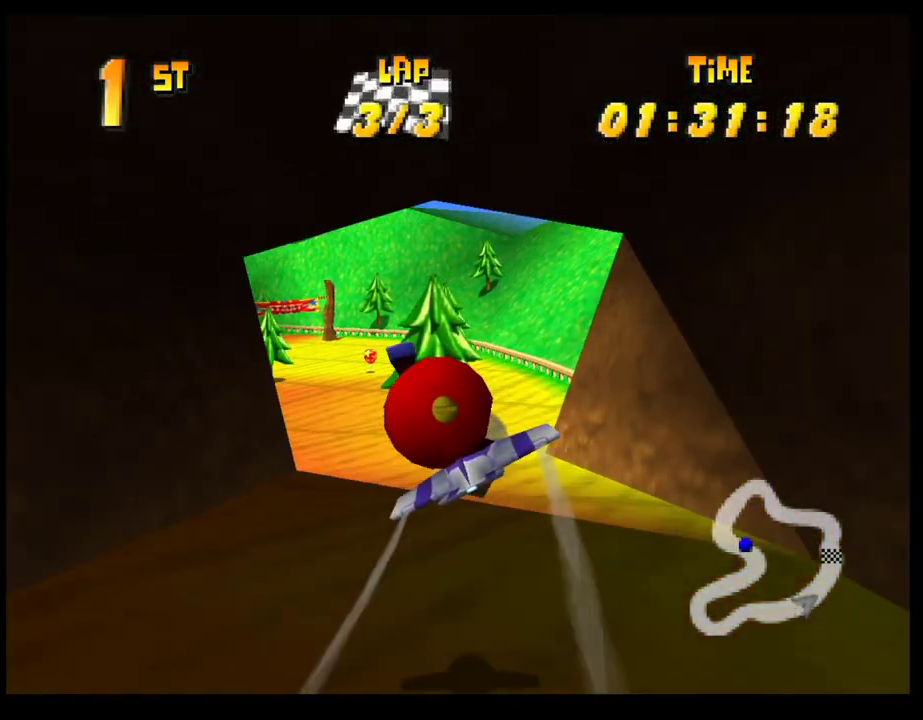
{"buttons": ["CROSS"], "left_stick": "left", "events": []}
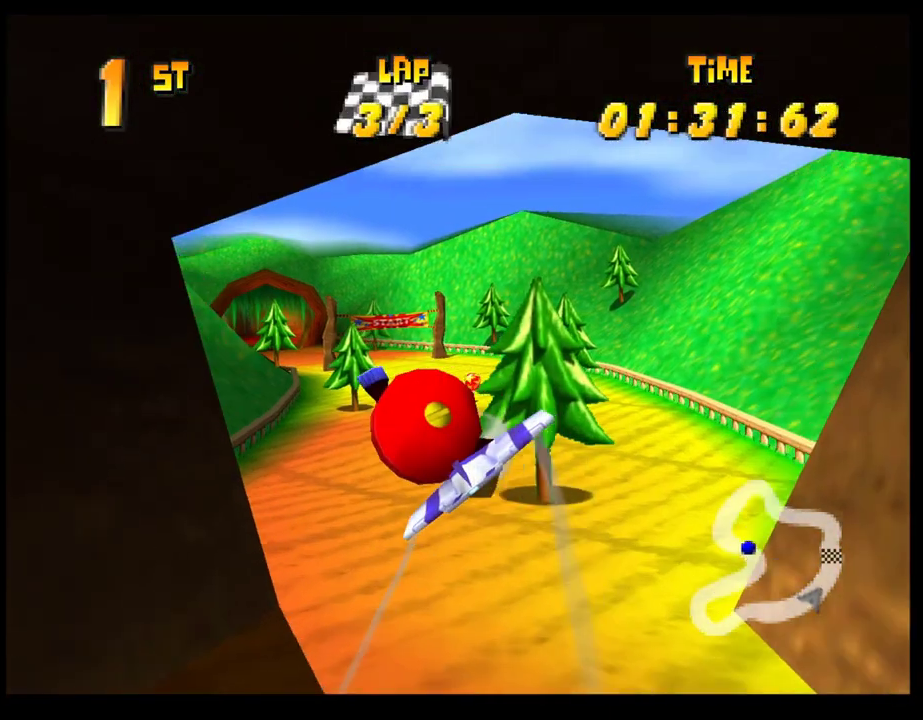
{"buttons": ["CROSS", "R1"], "left_stick": "right", "events": [[167, "left_stick", "right"], [283, "R1", "down"], [367, "R1", "up"], [450, "R1", "down"]]}
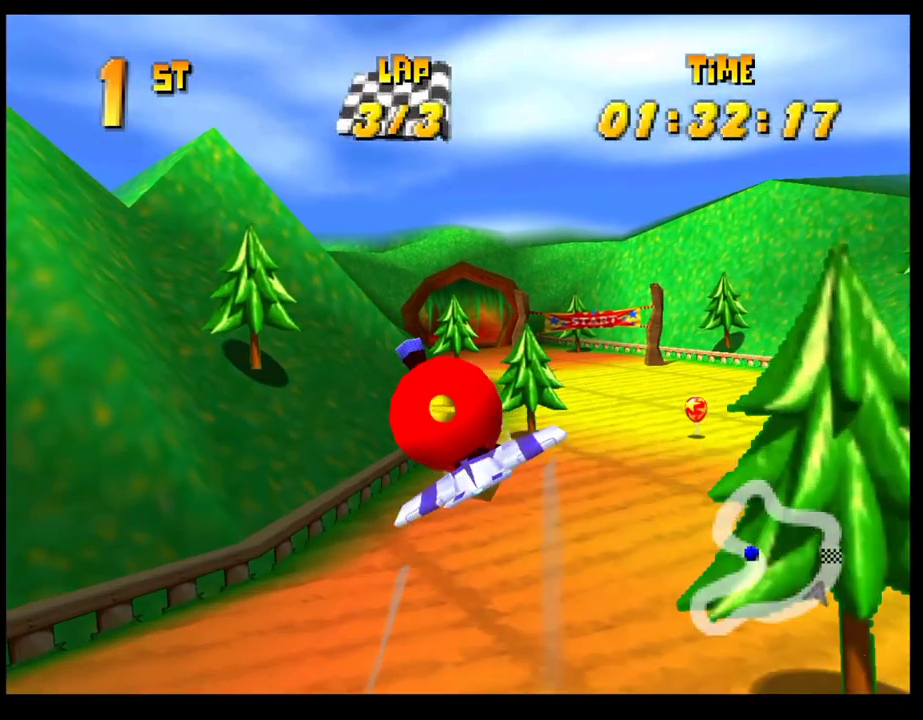
{"buttons": ["CROSS", "R1"], "left_stick": "right", "events": [[50, "R1", "up"], [133, "R1", "down"], [200, "R1", "up"], [300, "R1", "down"], [383, "R1", "up"], [483, "R1", "down"]]}
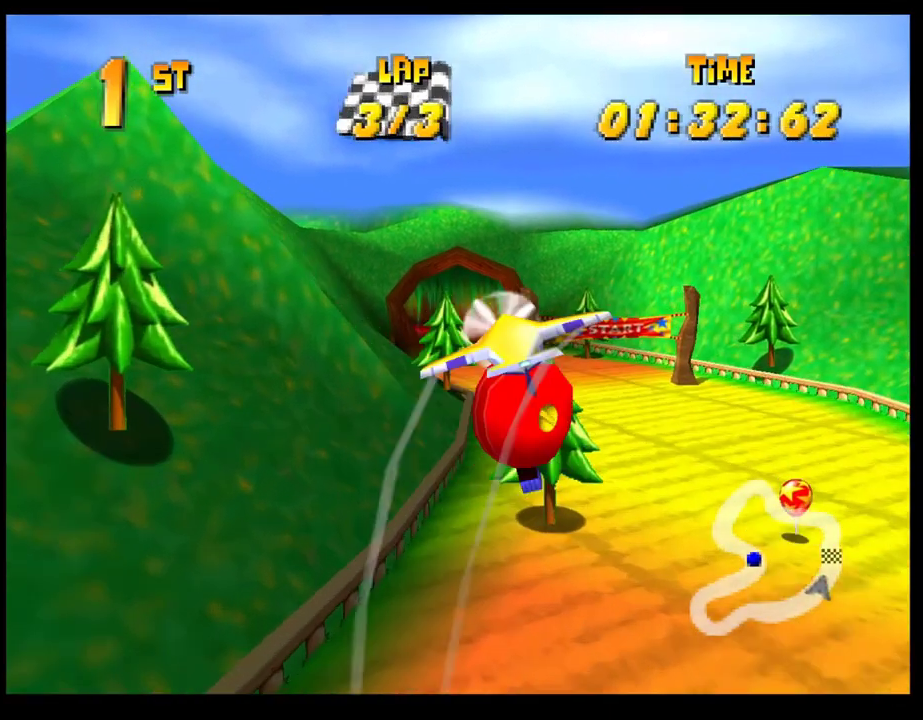
{"buttons": ["CROSS", "R1"], "left_stick": "right", "events": [[50, "R1", "up"], [150, "R1", "down"], [217, "R1", "up"], [317, "R1", "down"], [400, "R1", "up"], [483, "R1", "down"]]}
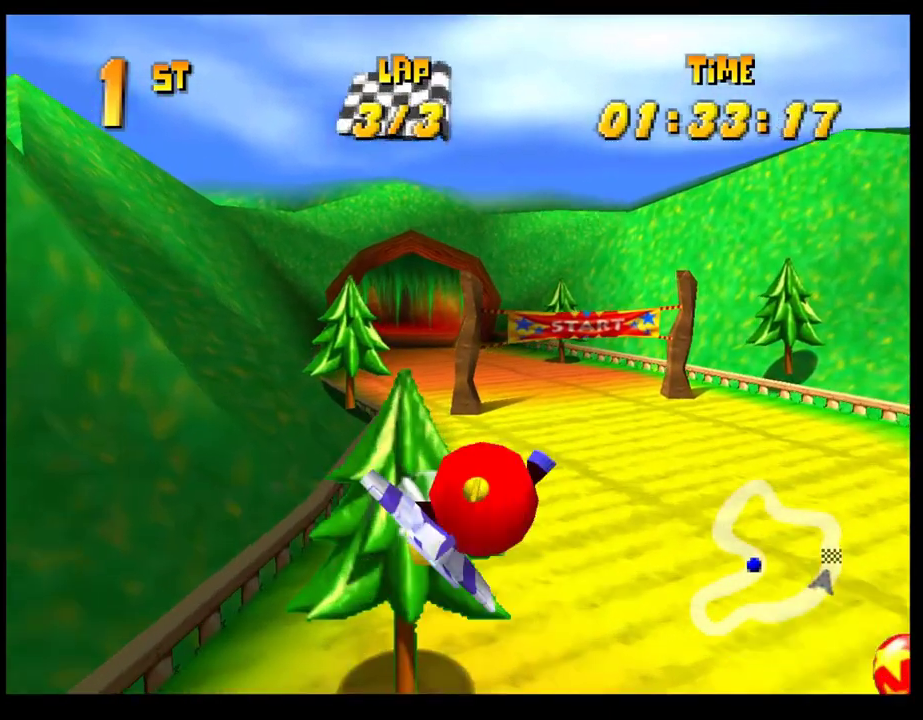
{"buttons": ["CROSS", "R1"], "left_stick": "right", "events": [[50, "R1", "up"], [150, "R1", "down"], [217, "R1", "up"], [300, "R1", "down"], [400, "R1", "up"], [483, "R1", "down"]]}
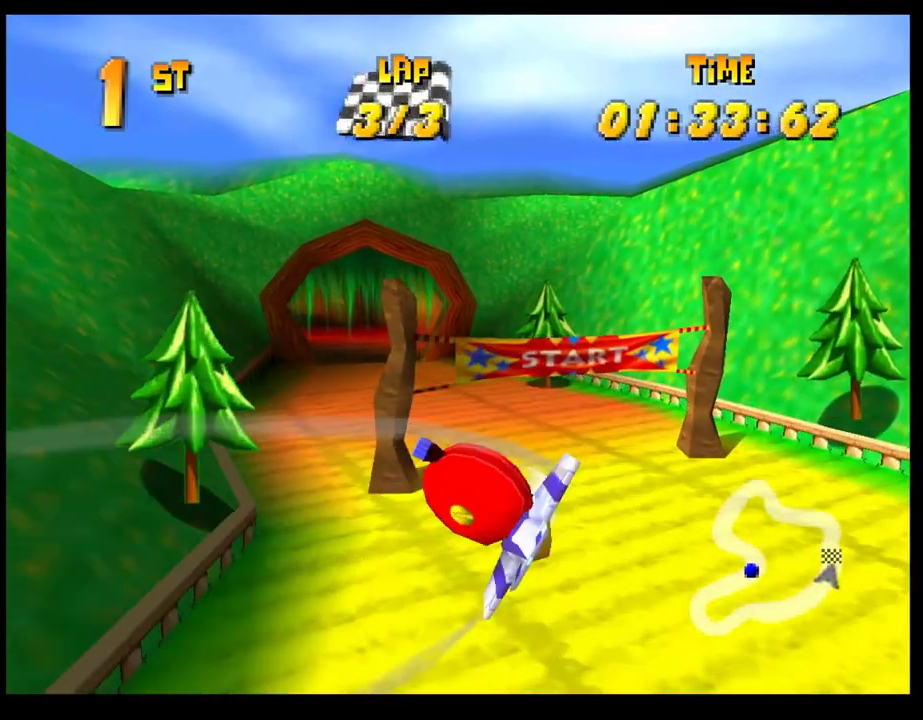
{"buttons": ["CROSS", "R1"], "left_stick": "right", "events": [[67, "R1", "up"], [133, "R1", "down"], [217, "R1", "up"], [300, "R1", "down"], [383, "R1", "up"], [467, "R1", "down"]]}